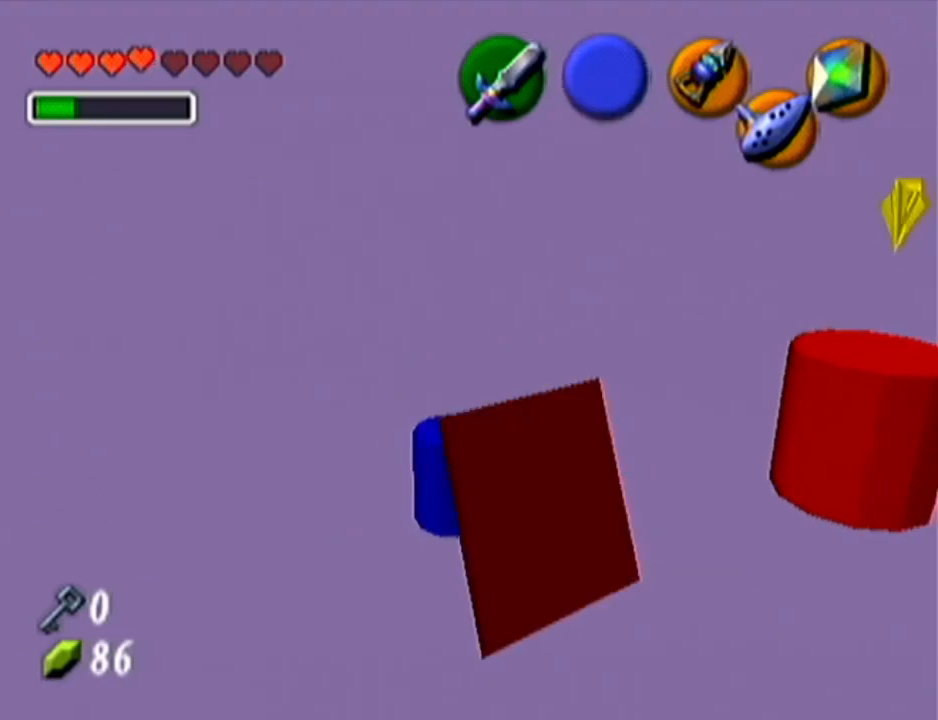
Gameplay with a controller (Nintendo layout); each line is a JSON object with the inputs held at the frame after it. "events" lists button and stick changes between this image and that frame as [ms after this image, input, new state], when the widget could be followed in between. Not read: L3 R3.
{"buttons": ["R1"], "left_stick": "down", "events": [[67, "B", "down"], [167, "B", "up"], [234, "B", "down"], [334, "B", "up"], [384, "left_stick", "down"], [417, "B", "down"], [484, "B", "up"]]}
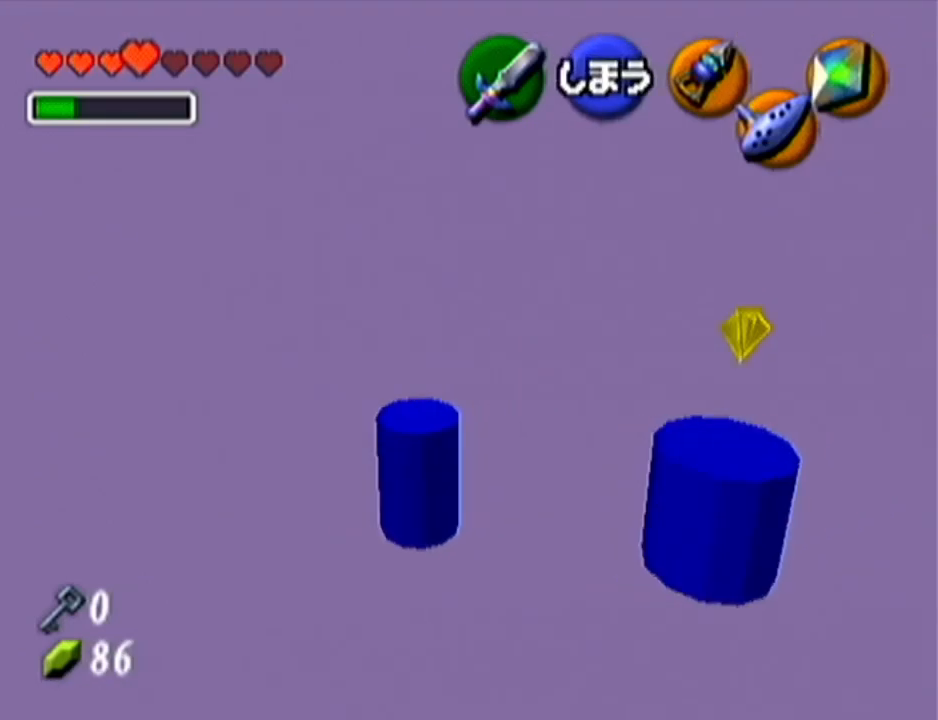
{"buttons": ["R1"], "left_stick": "down", "events": [[84, "B", "down"], [134, "B", "up"], [317, "left_stick", "center"], [418, "left_stick", "down"]]}
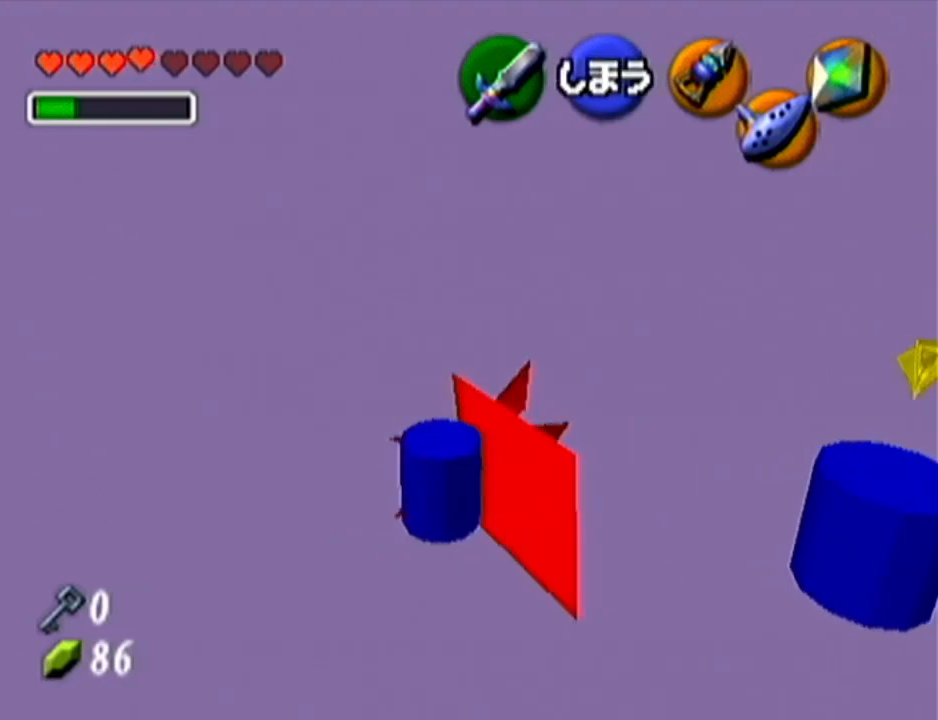
{"buttons": ["B", "R1"], "left_stick": "down", "events": [[450, "B", "down"]]}
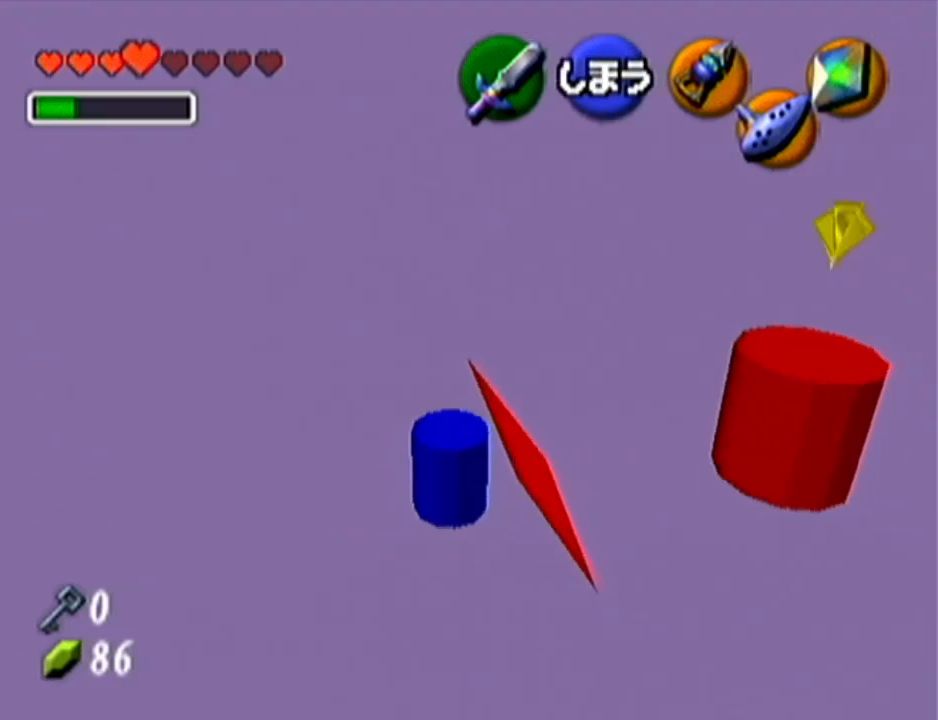
{"buttons": ["R1"], "left_stick": "down", "events": [[34, "B", "up"], [134, "B", "down"], [167, "B", "up"]]}
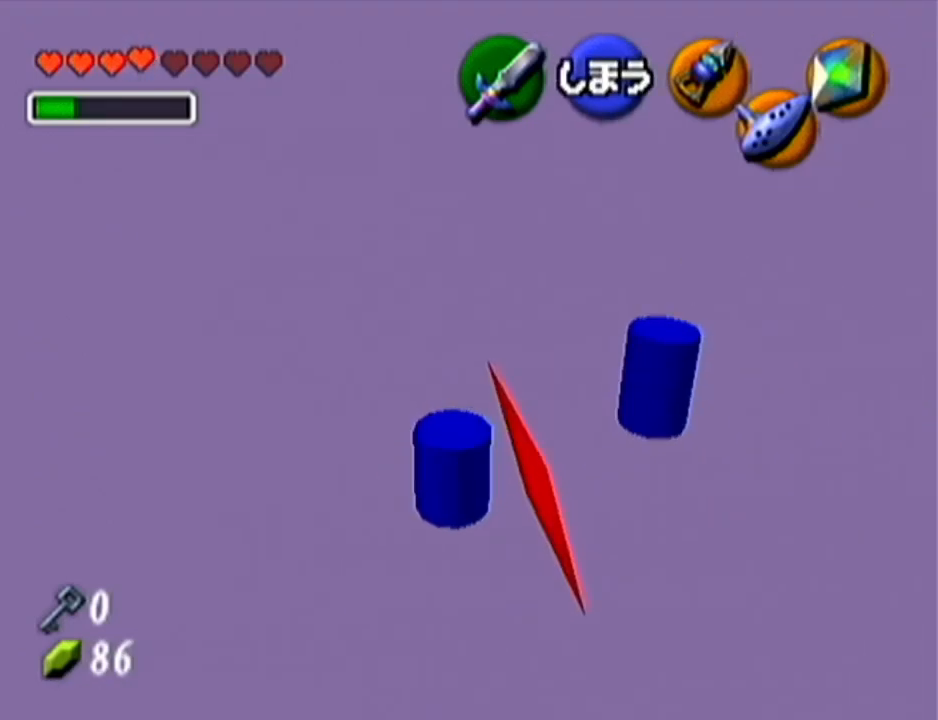
{"buttons": ["R1"], "left_stick": "down", "events": []}
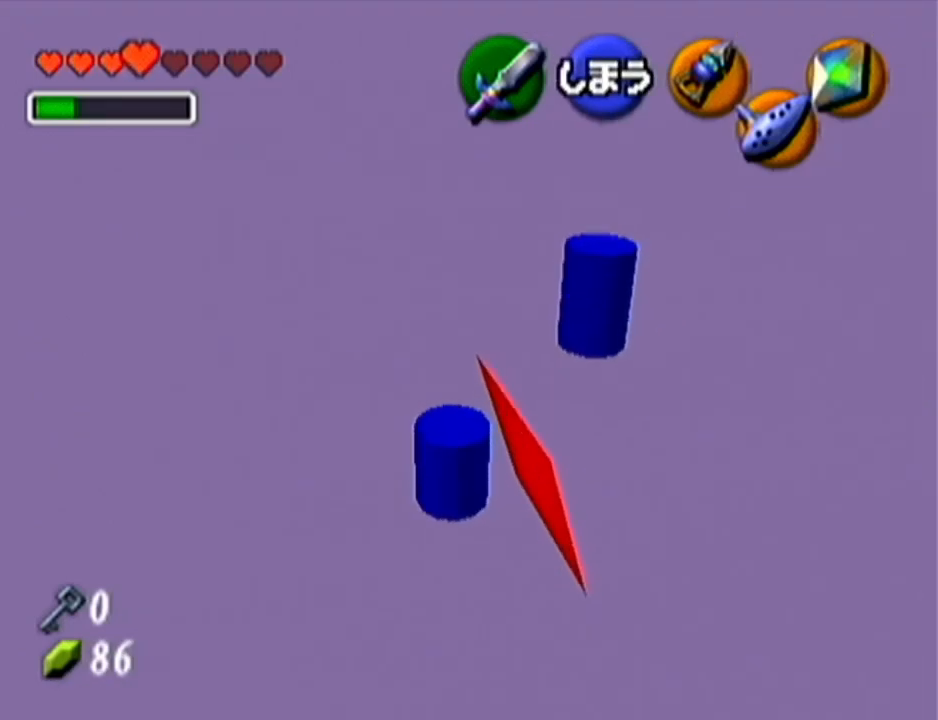
{"buttons": [], "left_stick": "center", "events": [[34, "left_stick", "center"], [234, "R1", "up"]]}
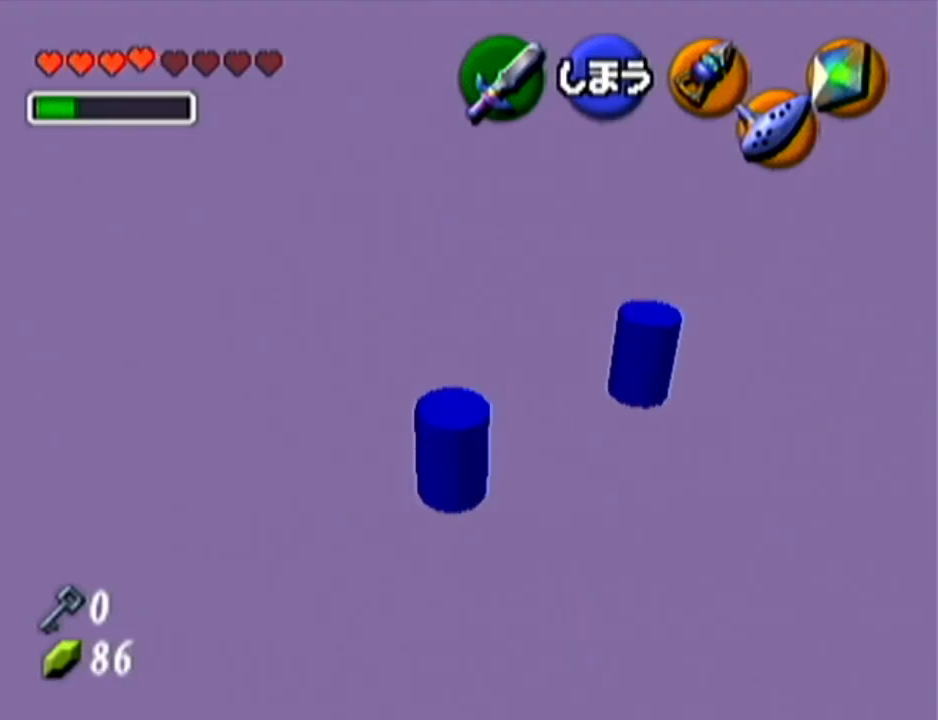
{"buttons": [], "left_stick": "center", "events": []}
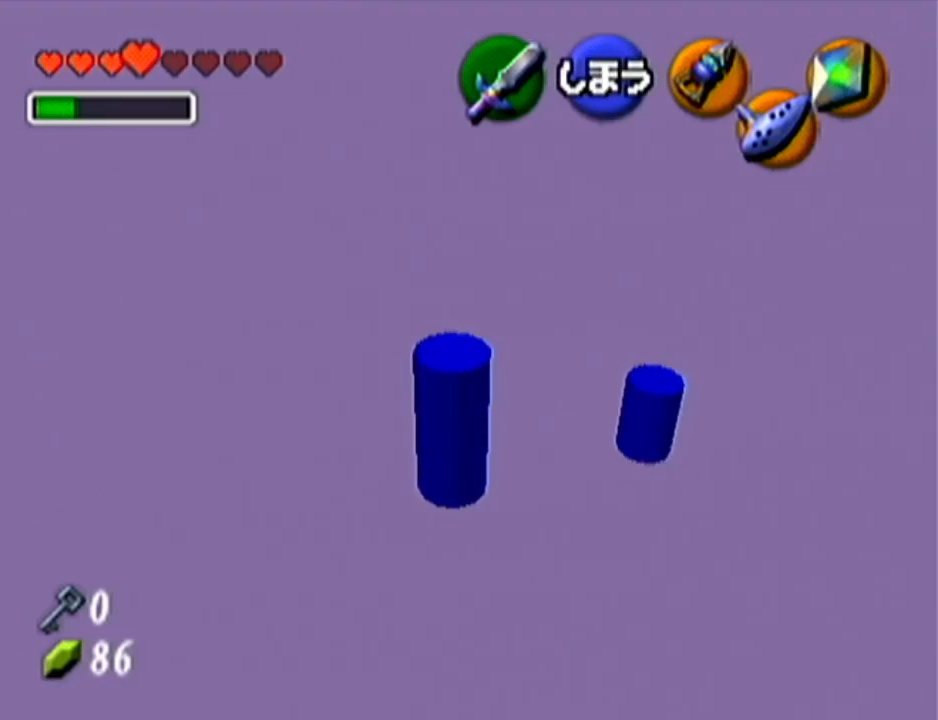
{"buttons": [], "left_stick": "center", "events": []}
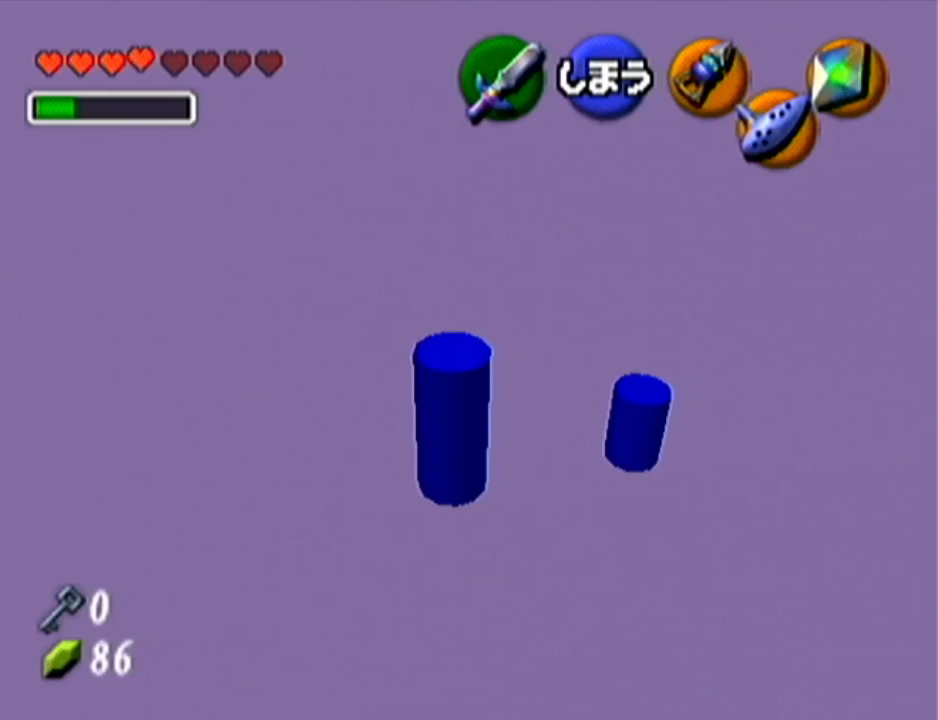
{"buttons": [], "left_stick": "center", "events": [[317, "left_stick", "up"], [467, "left_stick", "center"]]}
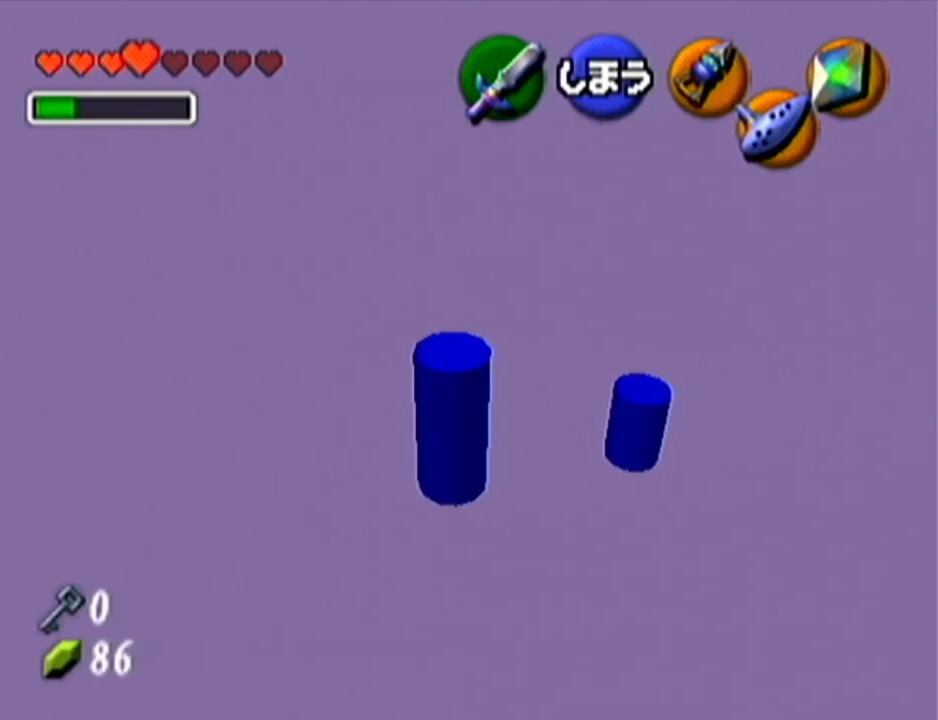
{"buttons": ["Z"], "left_stick": "center", "events": [[101, "Z", "down"]]}
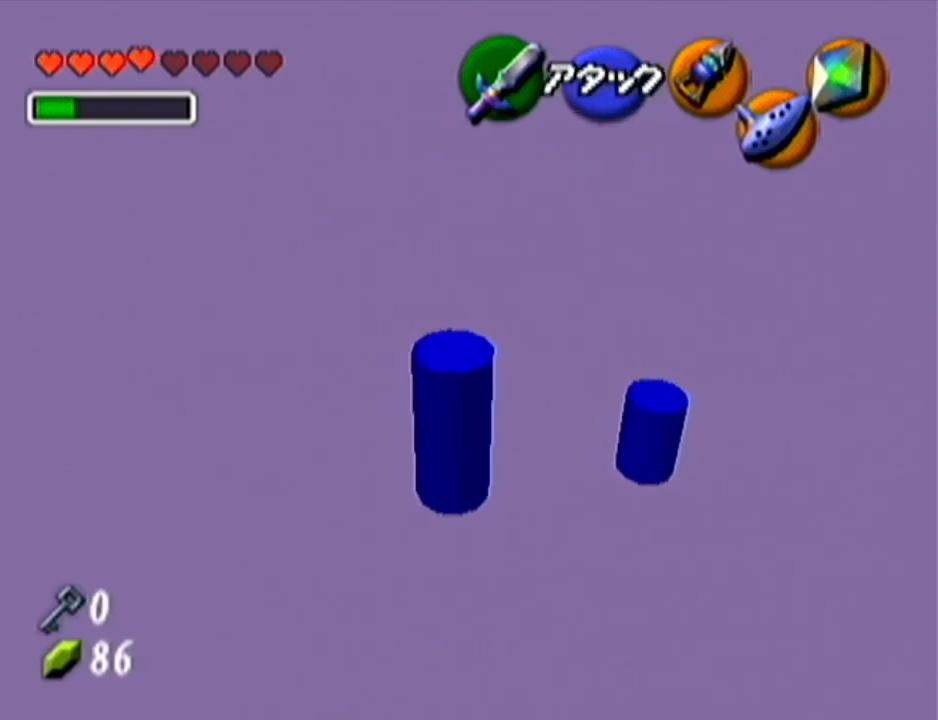
{"buttons": ["Z"], "left_stick": "down-left", "events": [[167, "left_stick", "down-left"]]}
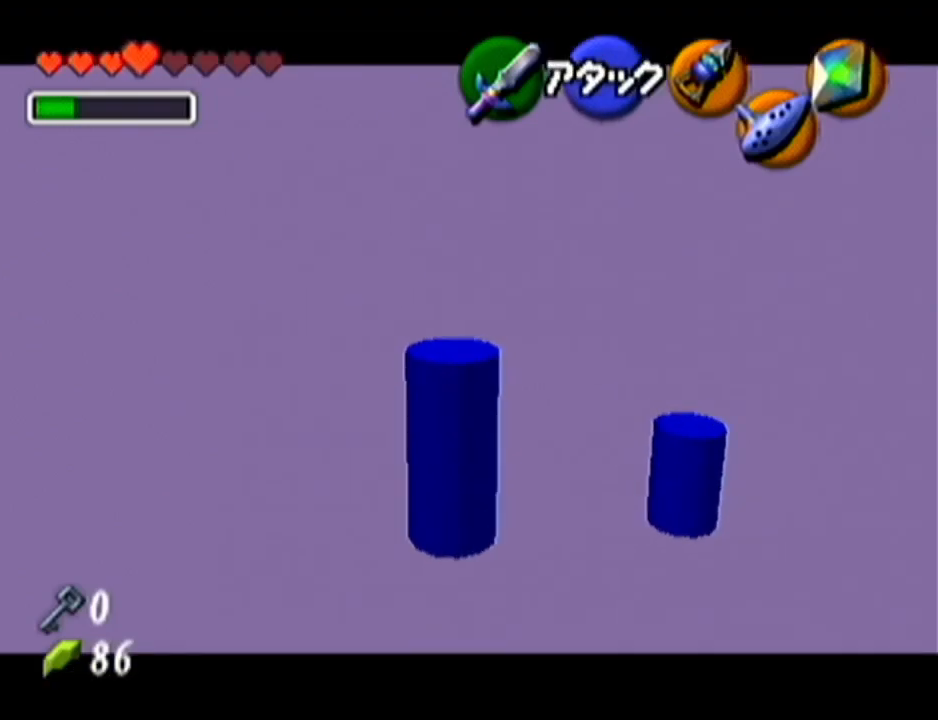
{"buttons": ["Z"], "left_stick": "down-left", "events": []}
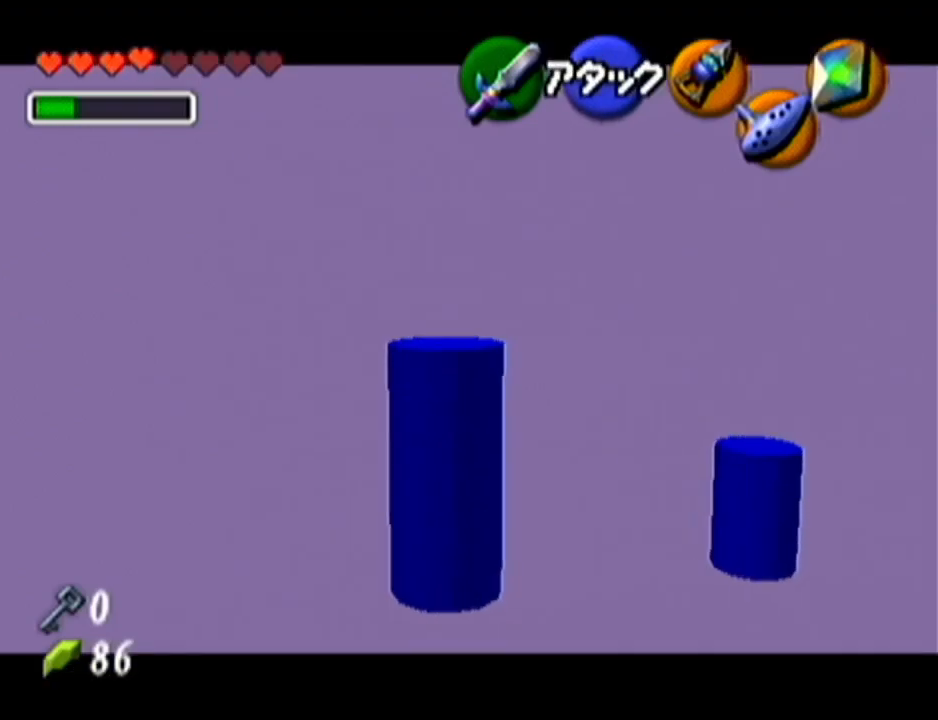
{"buttons": ["Z"], "left_stick": "down-left", "events": []}
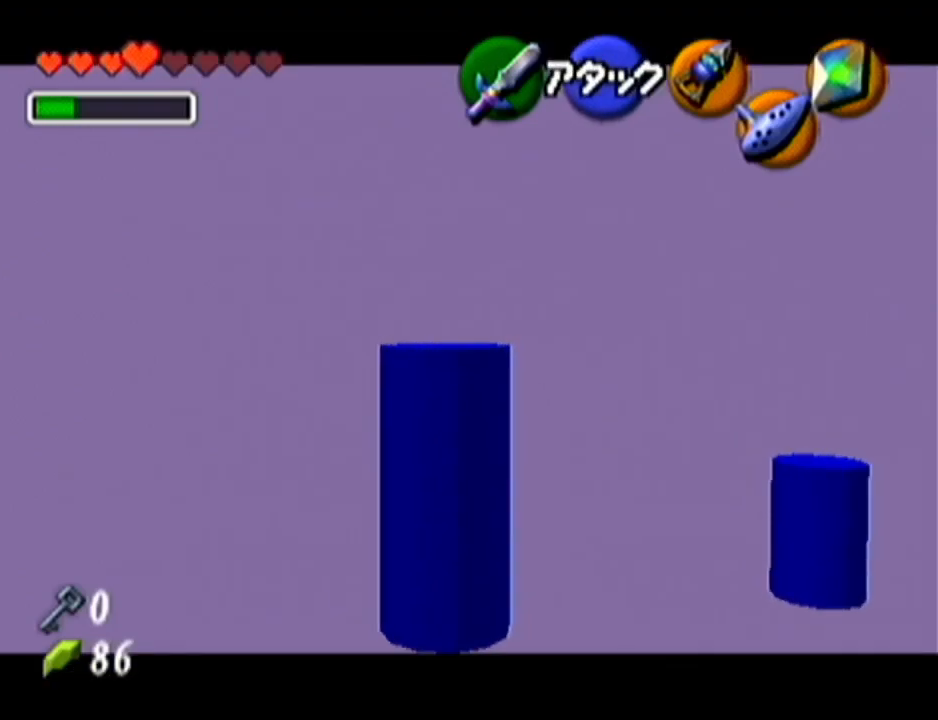
{"buttons": ["Z"], "left_stick": "down-left", "events": []}
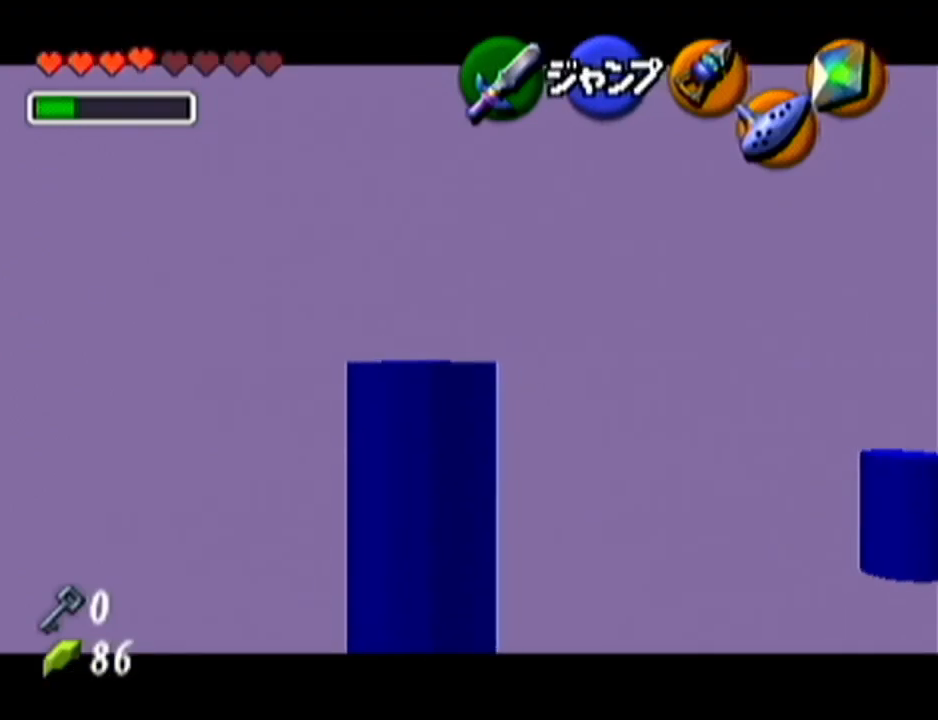
{"buttons": ["Z"], "left_stick": "down-left", "events": []}
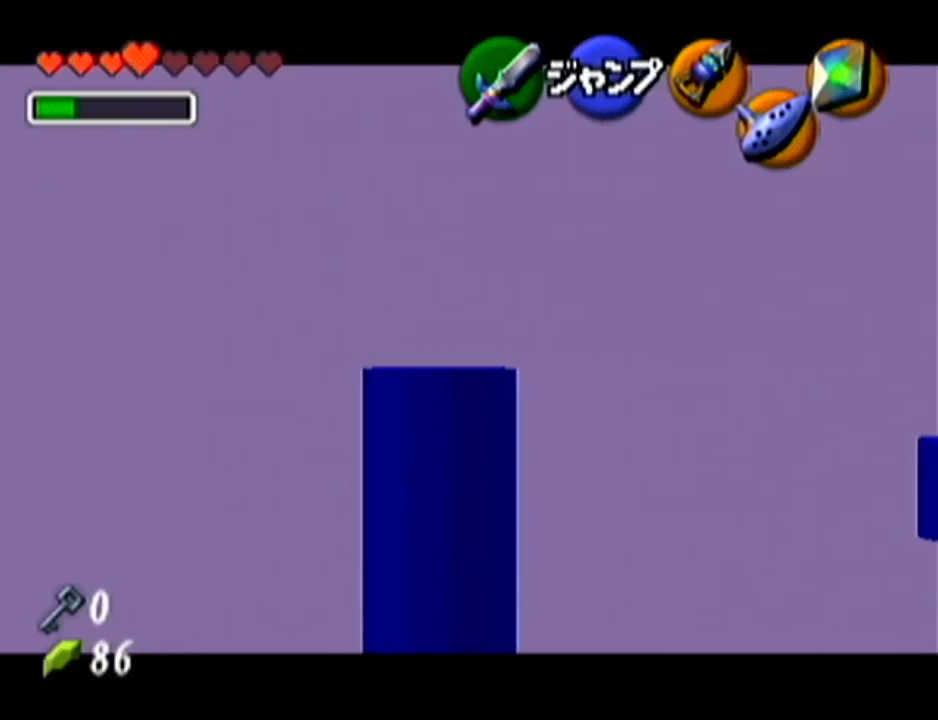
{"buttons": ["Z"], "left_stick": "down", "events": [[300, "left_stick", "down"]]}
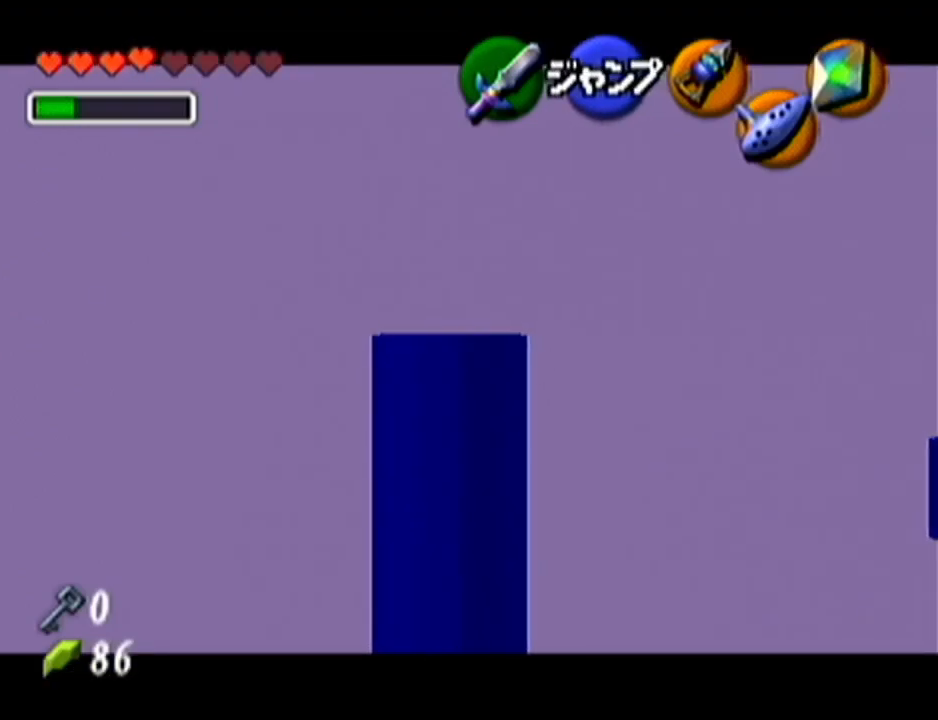
{"buttons": [], "left_stick": "center", "events": [[217, "left_stick", "center"], [334, "Z", "up"]]}
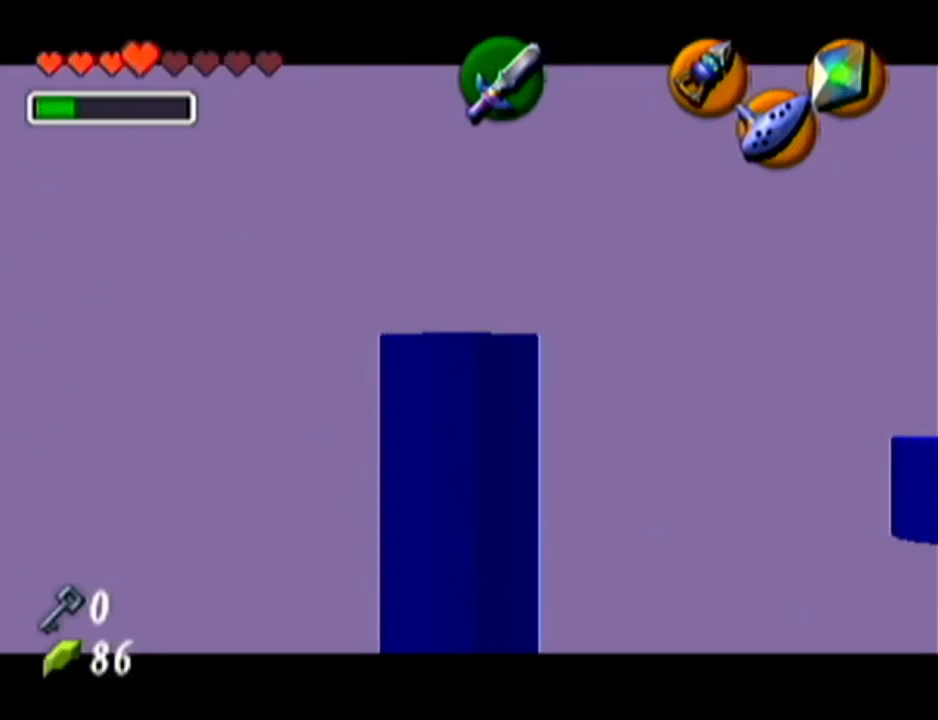
{"buttons": ["Z"], "left_stick": "center", "events": [[16, "left_stick", "left"], [300, "left_stick", "center"], [333, "Z", "down"]]}
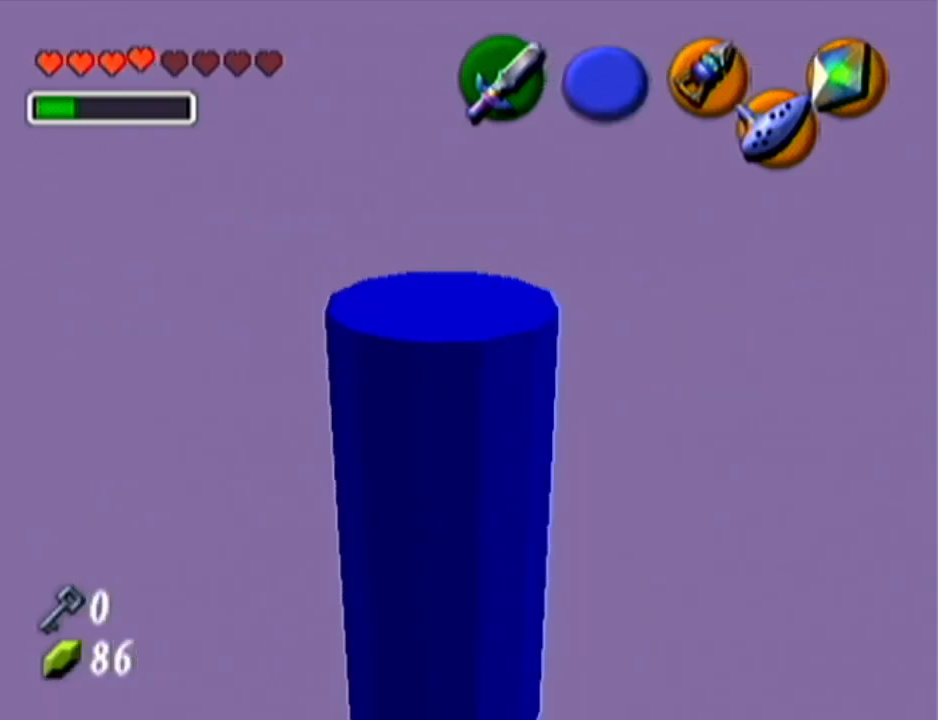
{"buttons": ["Z"], "left_stick": "center", "events": []}
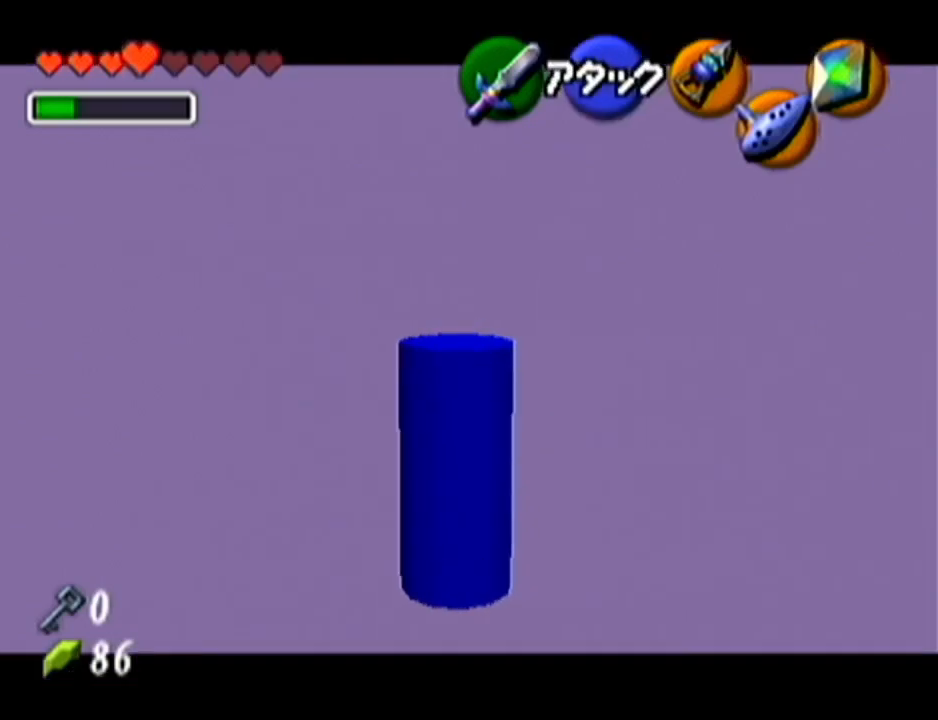
{"buttons": [], "left_stick": "center", "events": [[50, "Z", "up"]]}
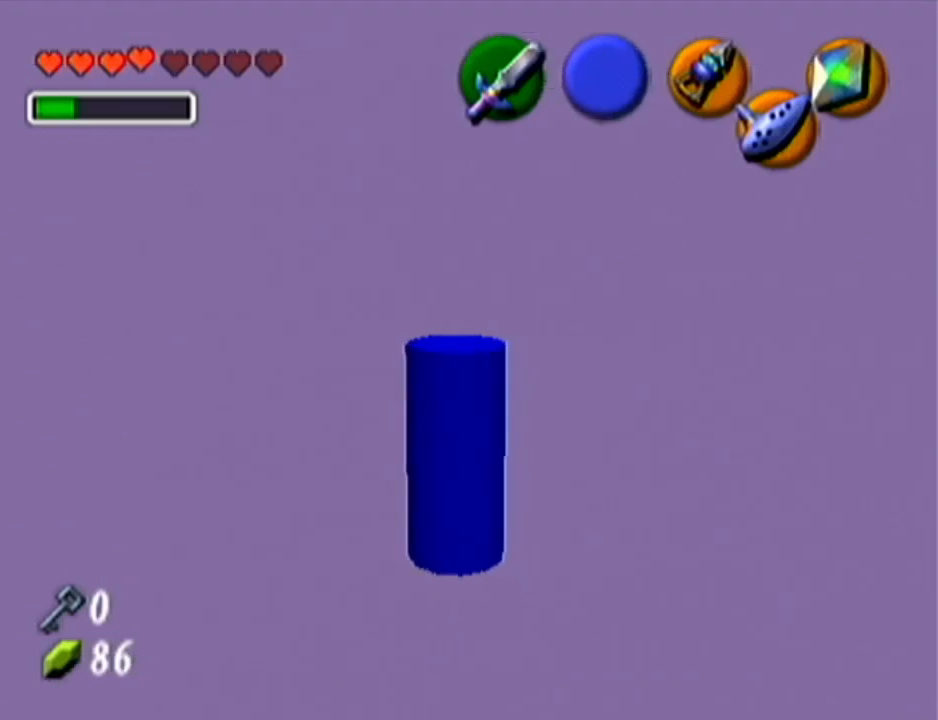
{"buttons": [], "left_stick": "center", "events": []}
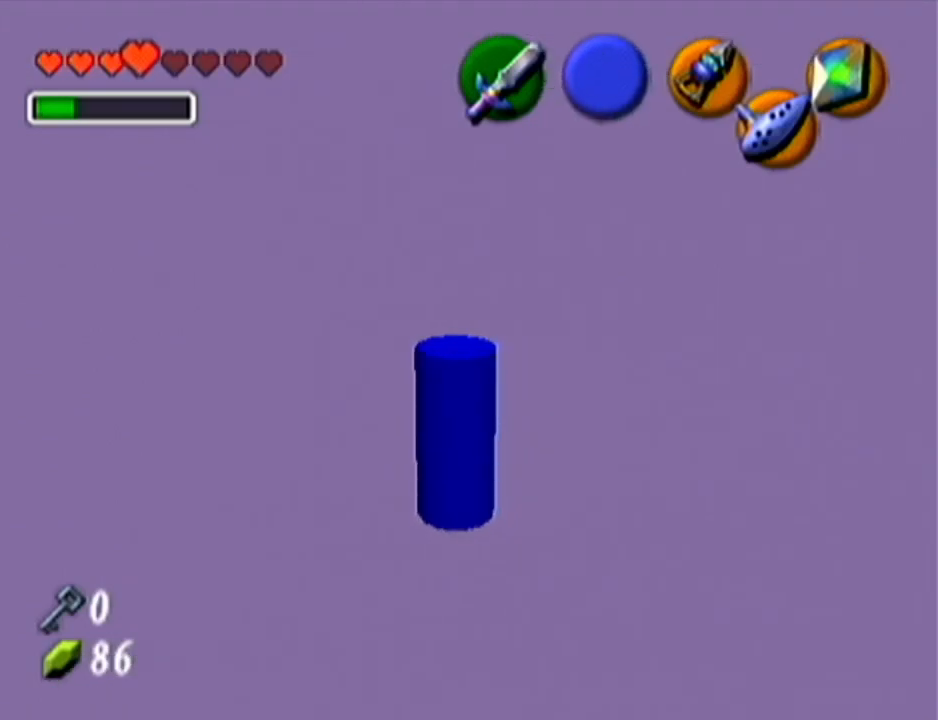
{"buttons": ["Z"], "left_stick": "center", "events": [[217, "Z", "down"]]}
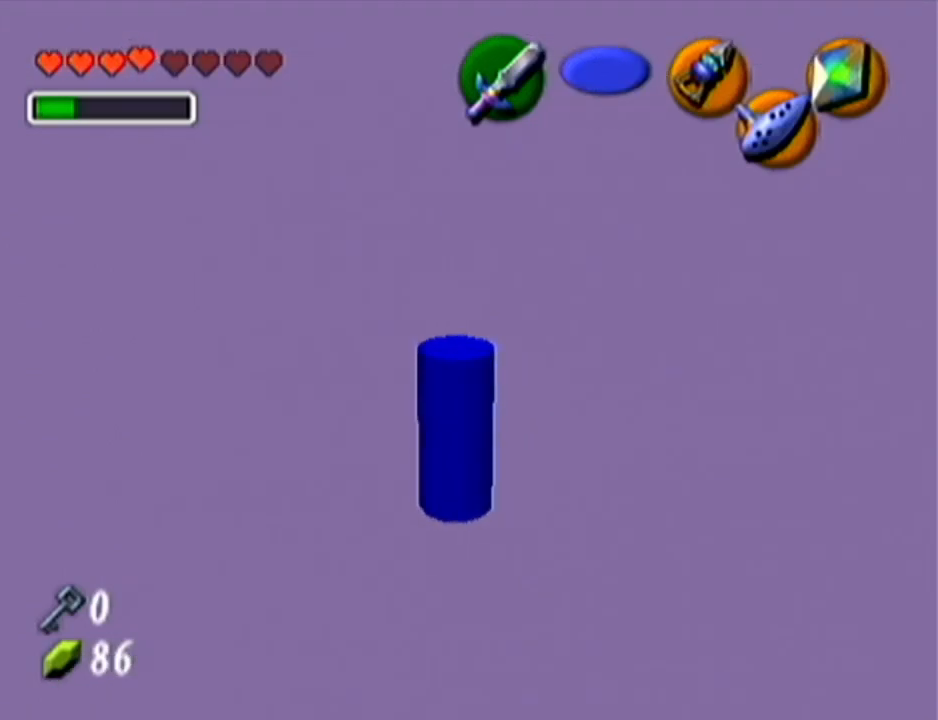
{"buttons": [], "left_stick": "center", "events": [[50, "Z", "up"]]}
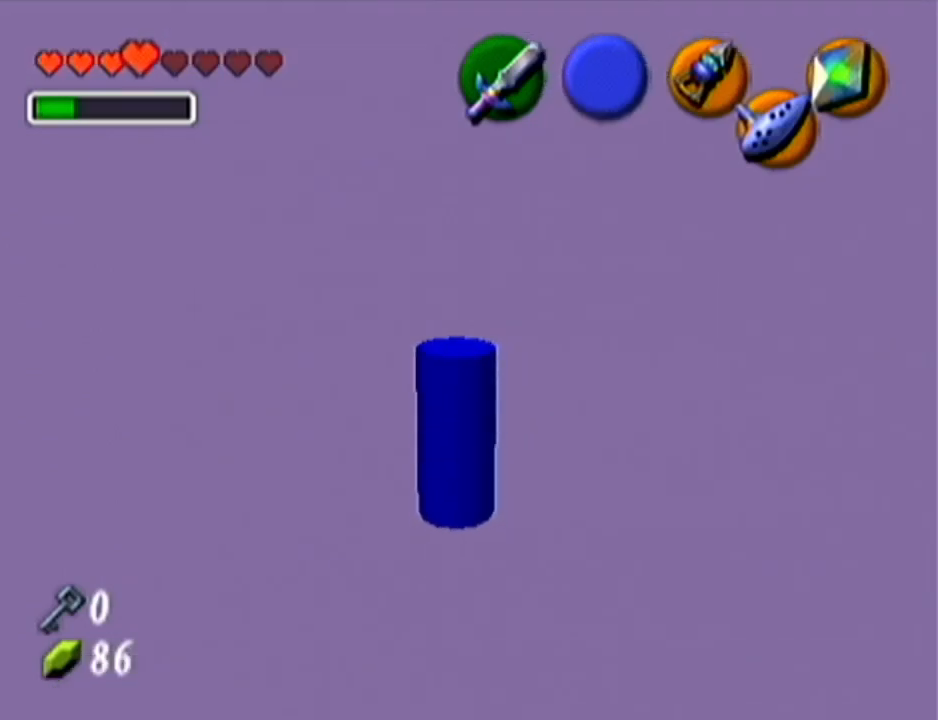
{"buttons": ["Z"], "left_stick": "center", "events": [[300, "Z", "down"]]}
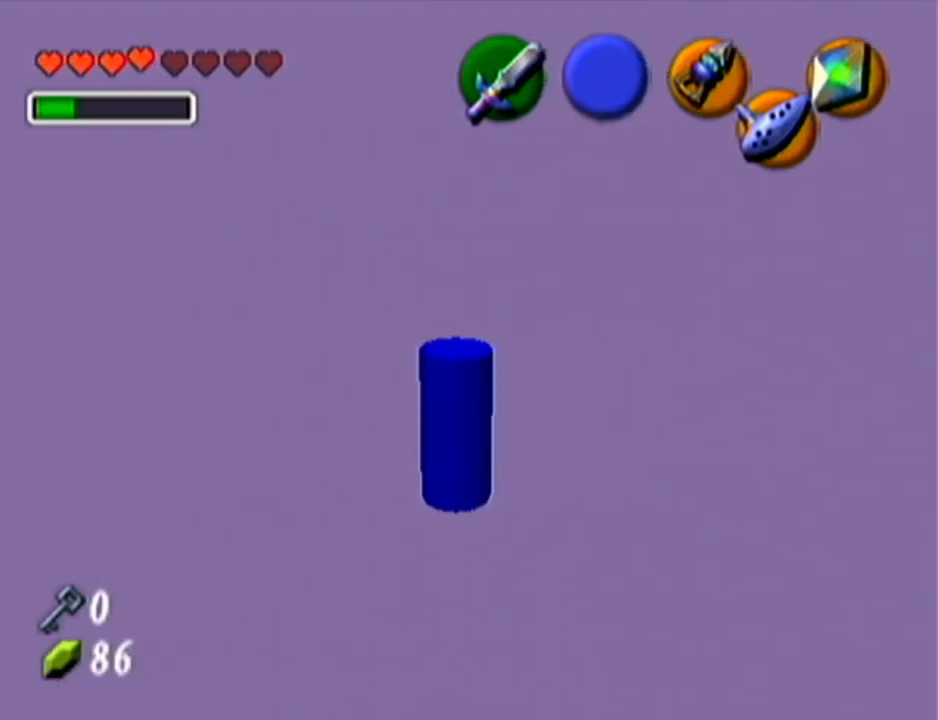
{"buttons": ["Z"], "left_stick": "center", "events": []}
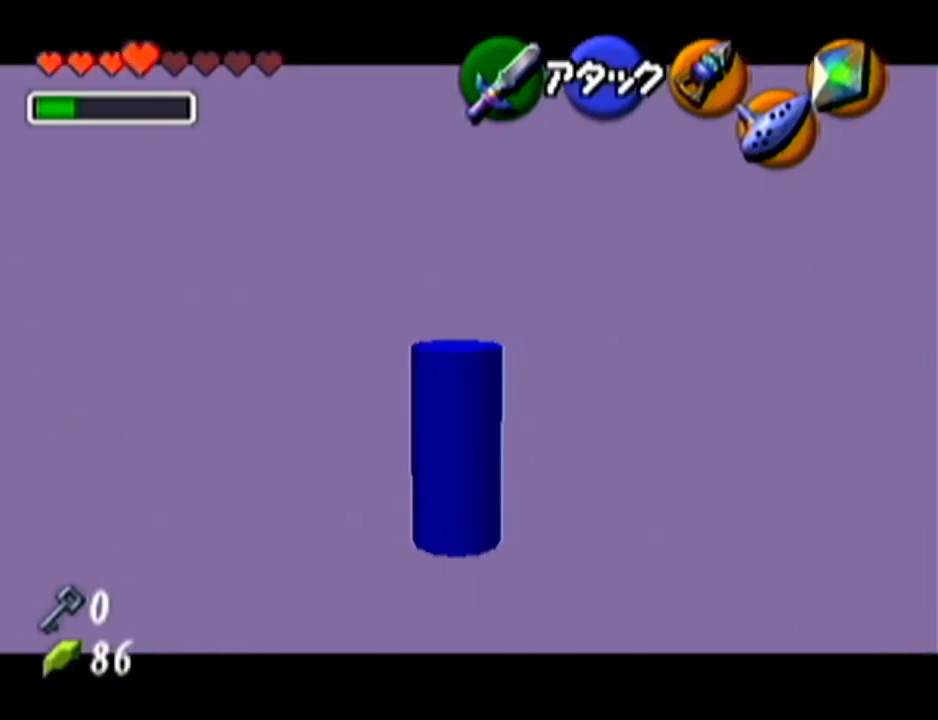
{"buttons": ["Z"], "left_stick": "center", "events": [[16, "Z", "up"], [133, "left_stick", "up"], [367, "left_stick", "center"], [383, "Z", "down"]]}
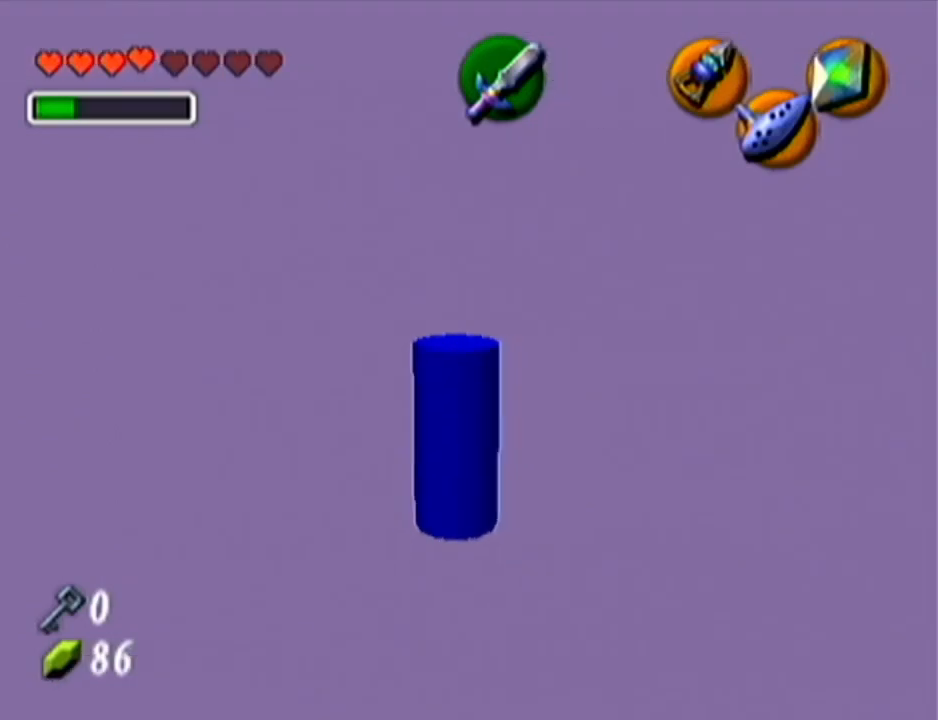
{"buttons": ["Z"], "left_stick": "center", "events": []}
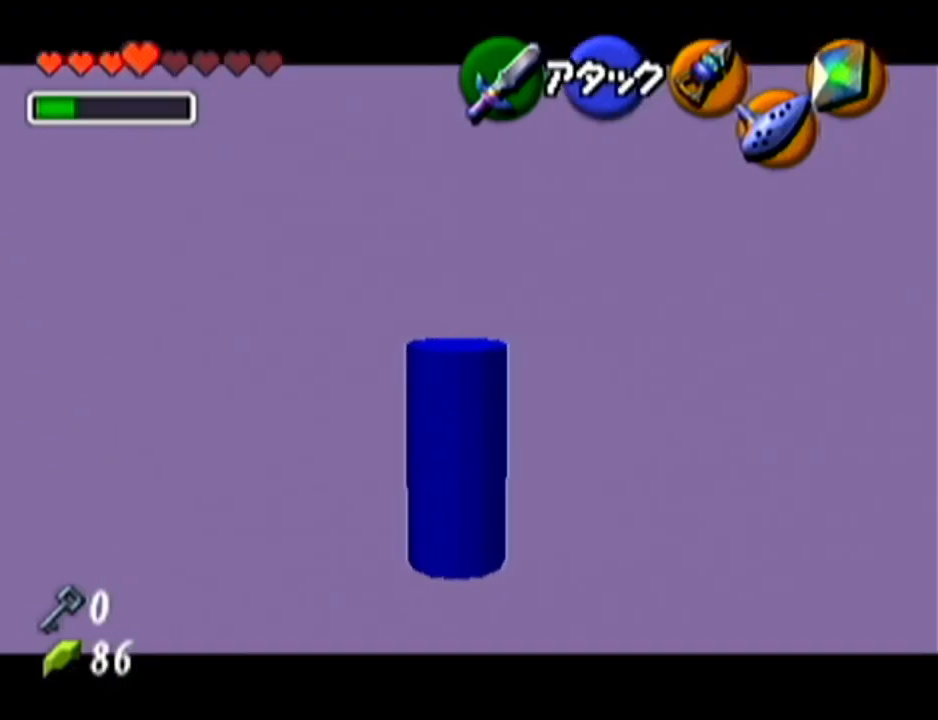
{"buttons": ["Z"], "left_stick": "center", "events": []}
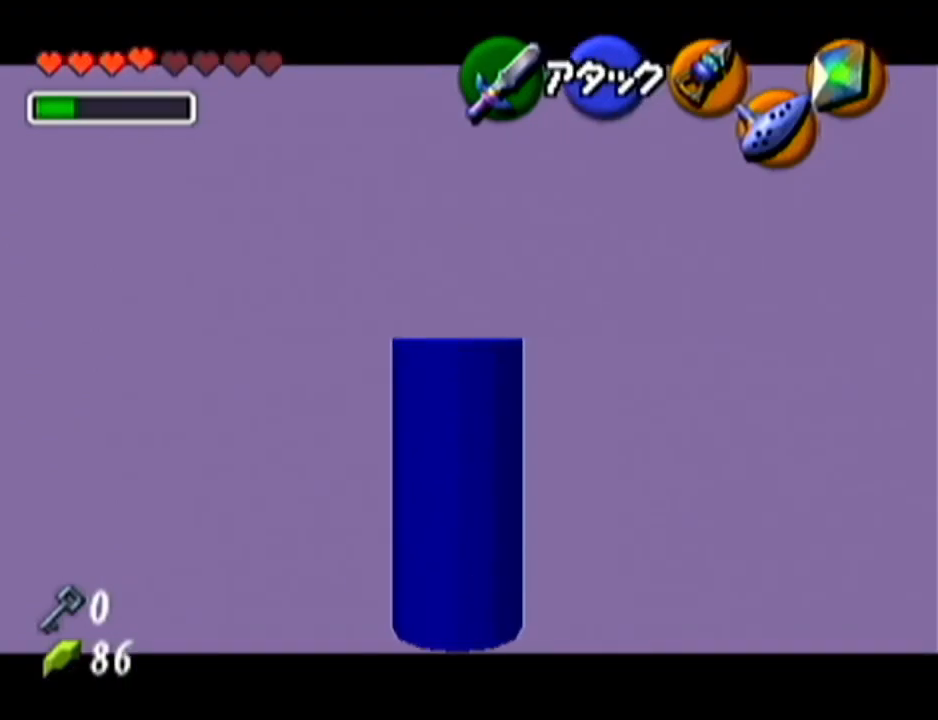
{"buttons": ["Z"], "left_stick": "center", "events": []}
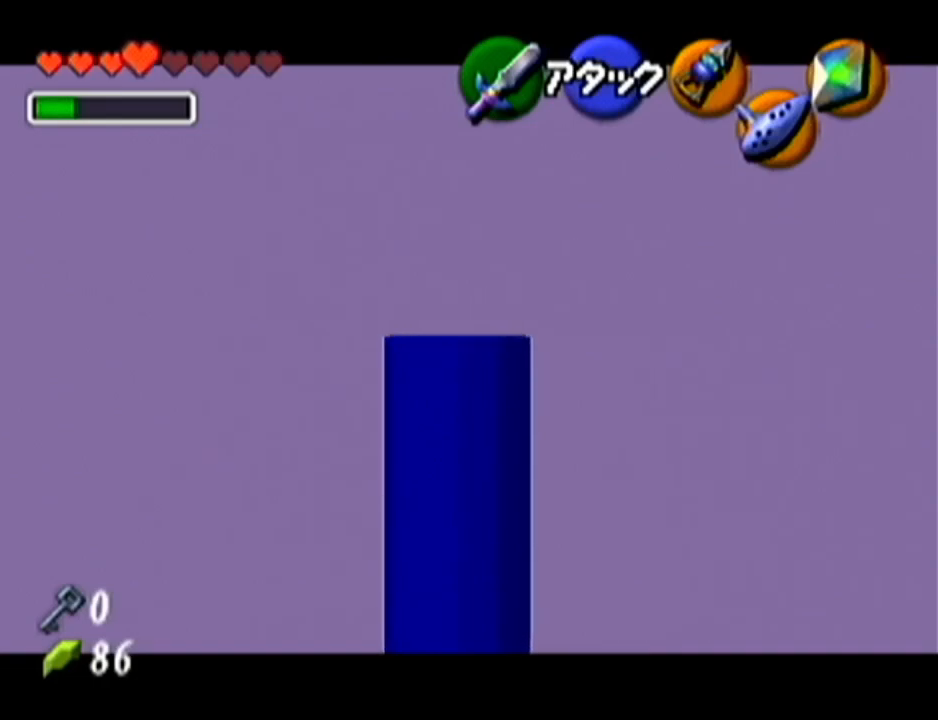
{"buttons": [], "left_stick": "center", "events": [[167, "Z", "up"]]}
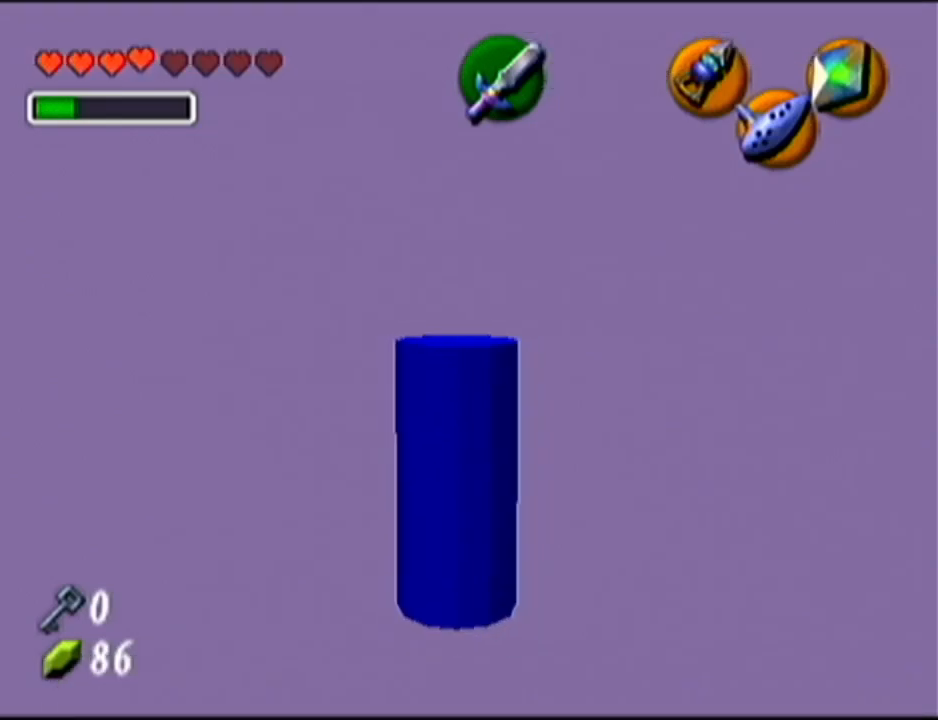
{"buttons": [], "left_stick": "center", "events": []}